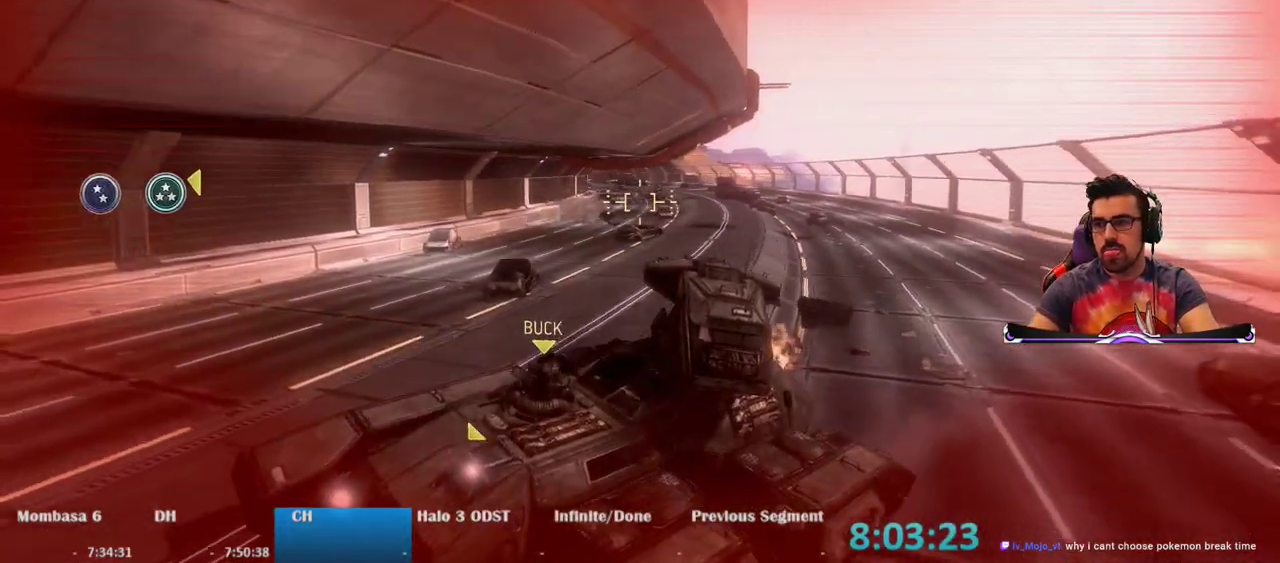
Gameplay with keyboard and mouse; each line is a JSON object with the keys and mouse buttons held at the frame after it. "events" lists presses ("down") and releases ("up") of "1", "2", "3", "4", "5", "a", "alt", "c", "caps_lock", "ctrl", "d", "e", "f", "g", "q", "r", "s", "shift", "space", "t", "tab", "v", "w", "x", "z", "mouse_left", "mouse_wheel" and "mouse_right" between this image and that frame as [ms after this image, input, new state], when the widget could be followed in between. "mouse_left", "mouse_wheel", "mouse_right" = the "left", "wheel", "right" buttons of the "mouse" list. No other keys are recorded. "wheel" means that the mouse wheel is clicked or scrolled. Not read: mouse_move.
{"keys": ["a", "s"], "mouse": ["left"], "events": [[17, "mouse_left", "down"], [117, "mouse_left", "up"], [217, "mouse_left", "down"], [317, "mouse_left", "up"], [400, "mouse_left", "down"]]}
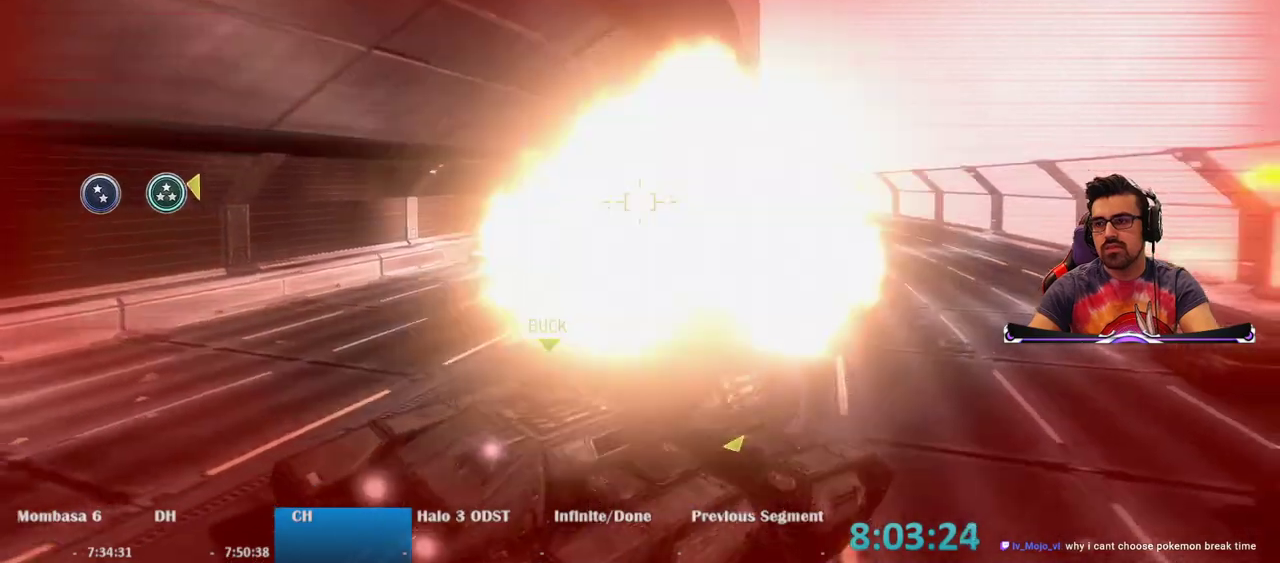
{"keys": ["a"], "mouse": [], "events": [[133, "mouse_left", "up"], [233, "mouse_left", "down"], [317, "mouse_left", "up"], [467, "s", "up"]]}
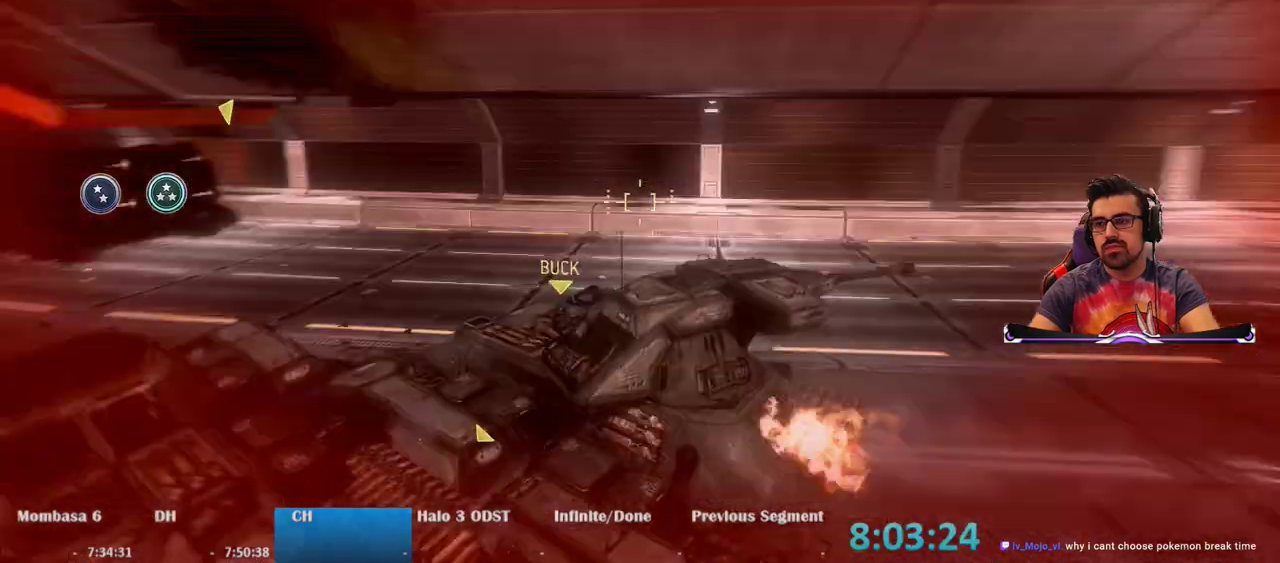
{"keys": ["a", "w"], "mouse": [], "events": [[250, "w", "down"]]}
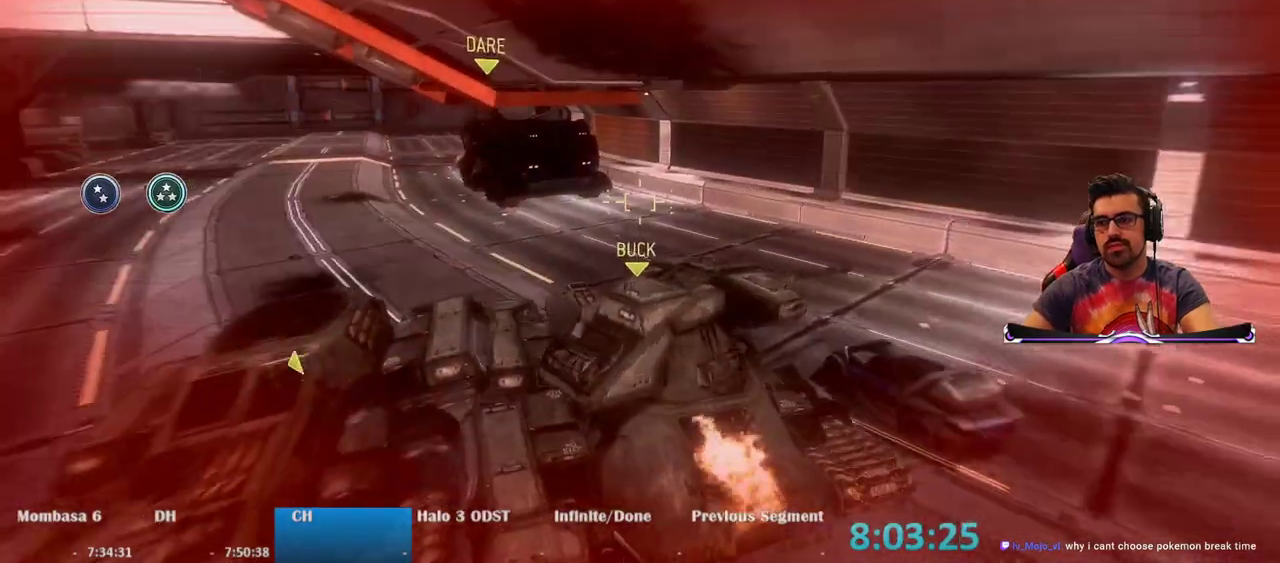
{"keys": ["a", "w"], "mouse": [], "events": []}
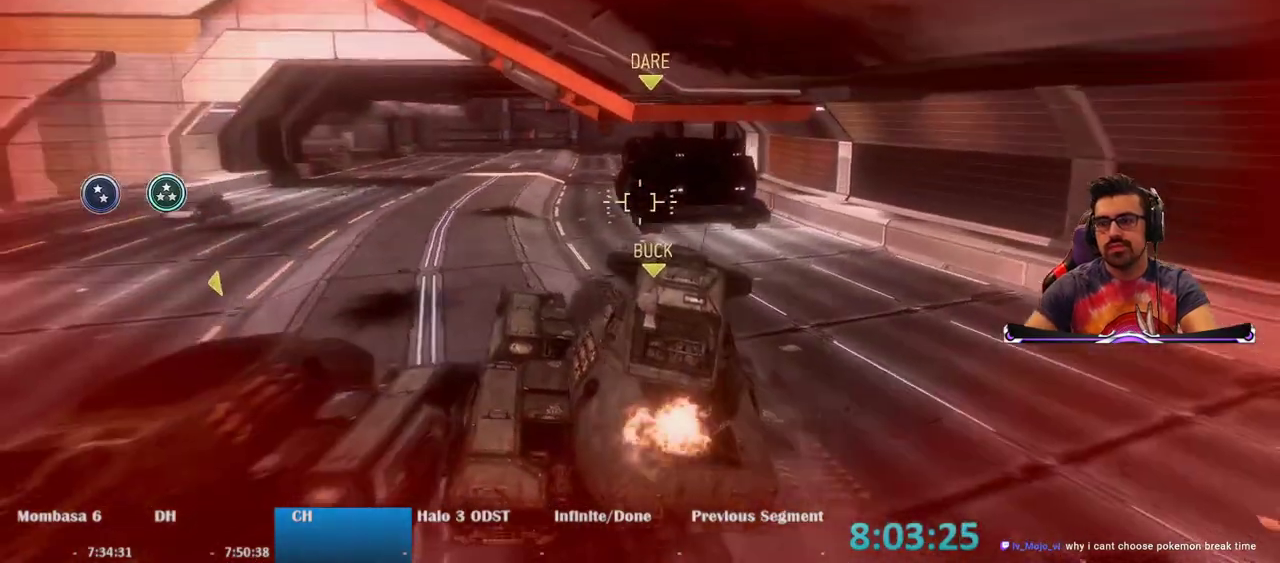
{"keys": ["a", "w"], "mouse": [], "events": []}
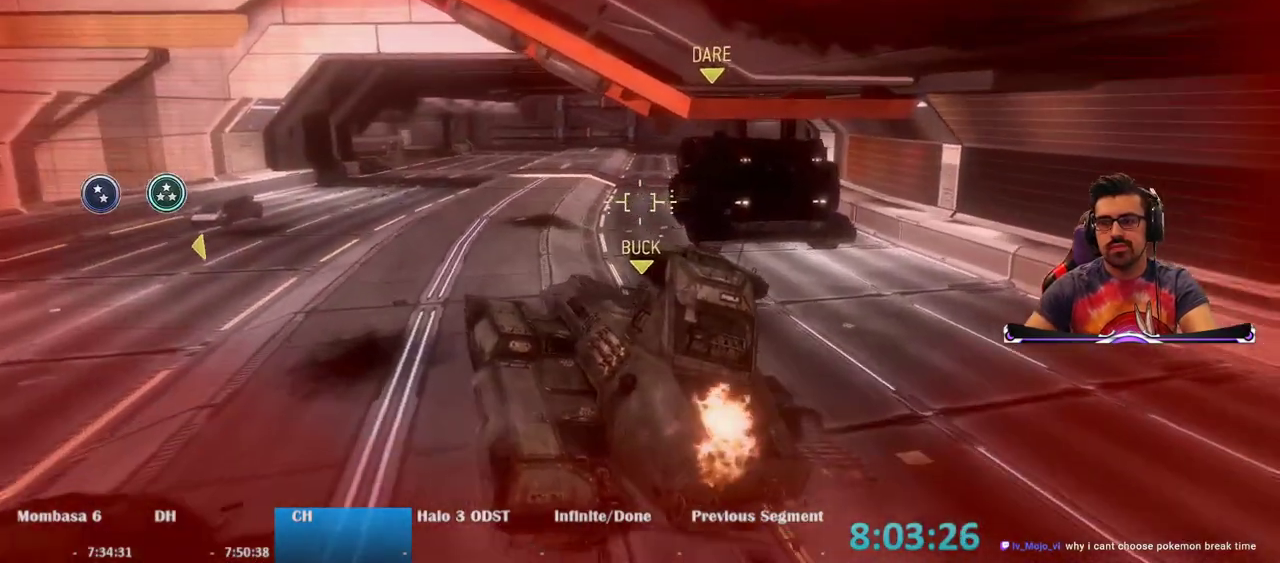
{"keys": ["w"], "mouse": [], "events": [[300, "a", "up"]]}
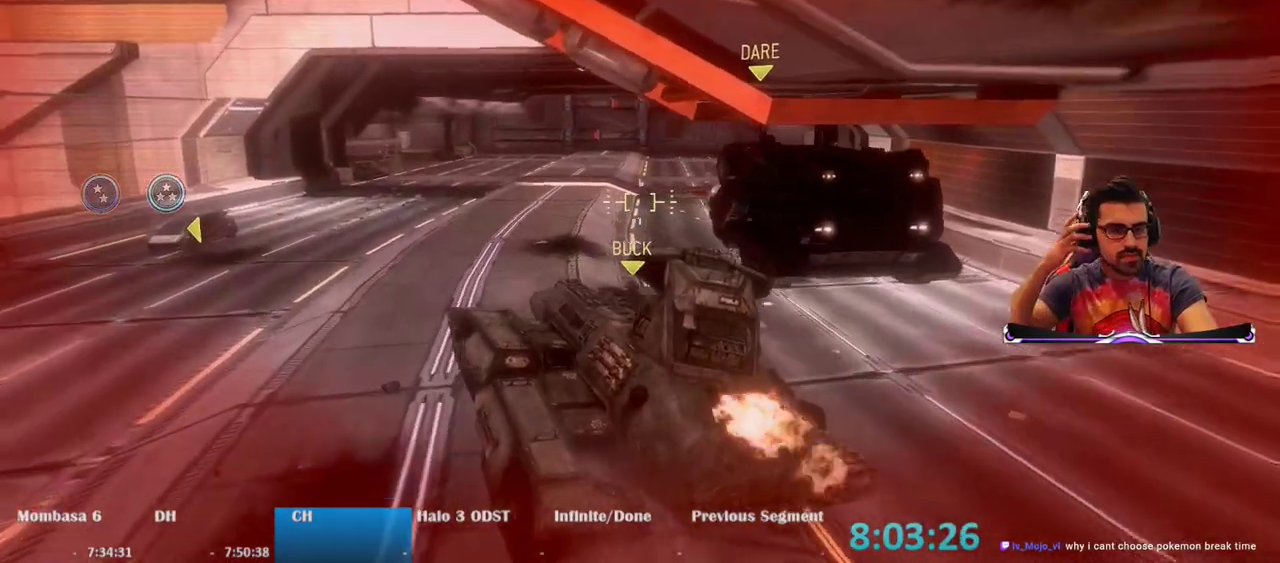
{"keys": ["w"], "mouse": [], "events": []}
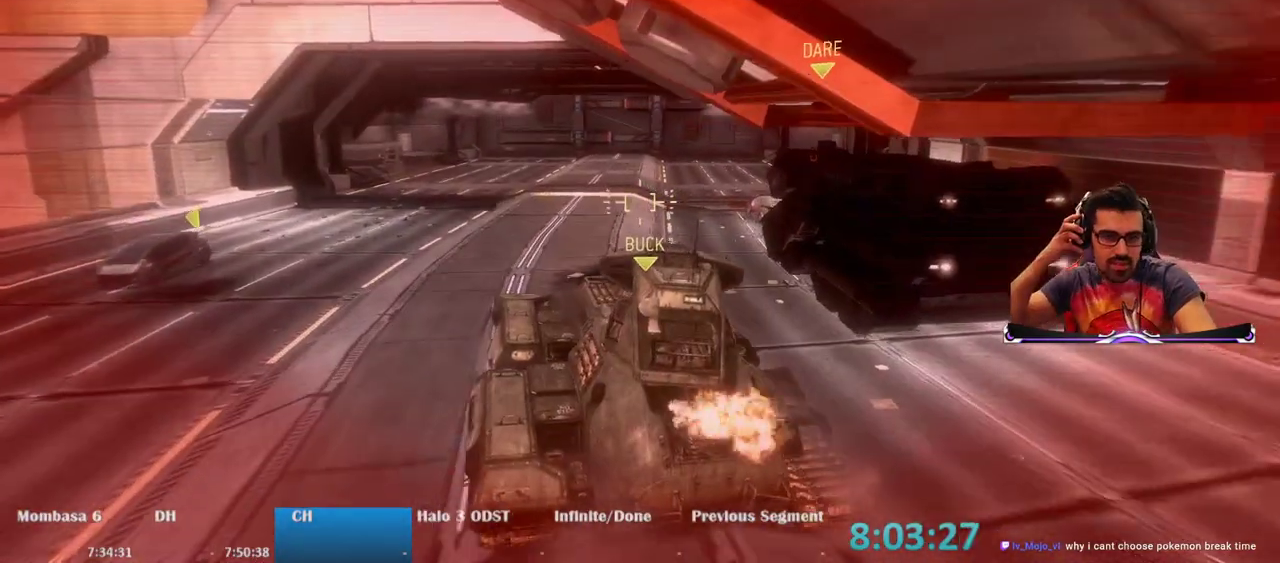
{"keys": ["w"], "mouse": [], "events": []}
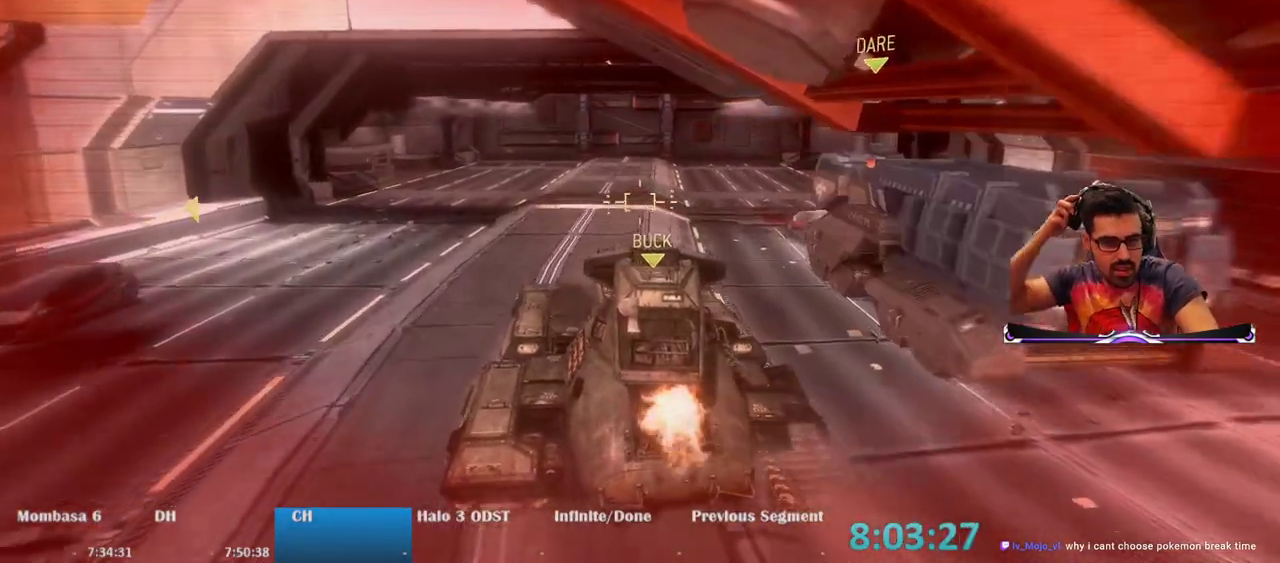
{"keys": ["w"], "mouse": [], "events": []}
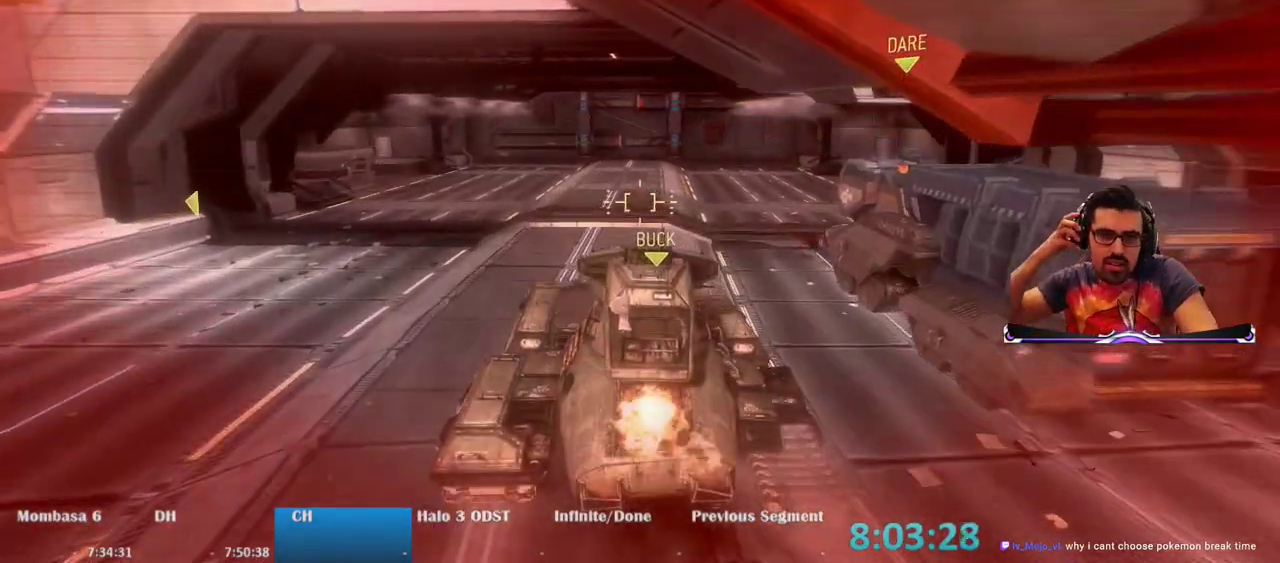
{"keys": ["w"], "mouse": [], "events": []}
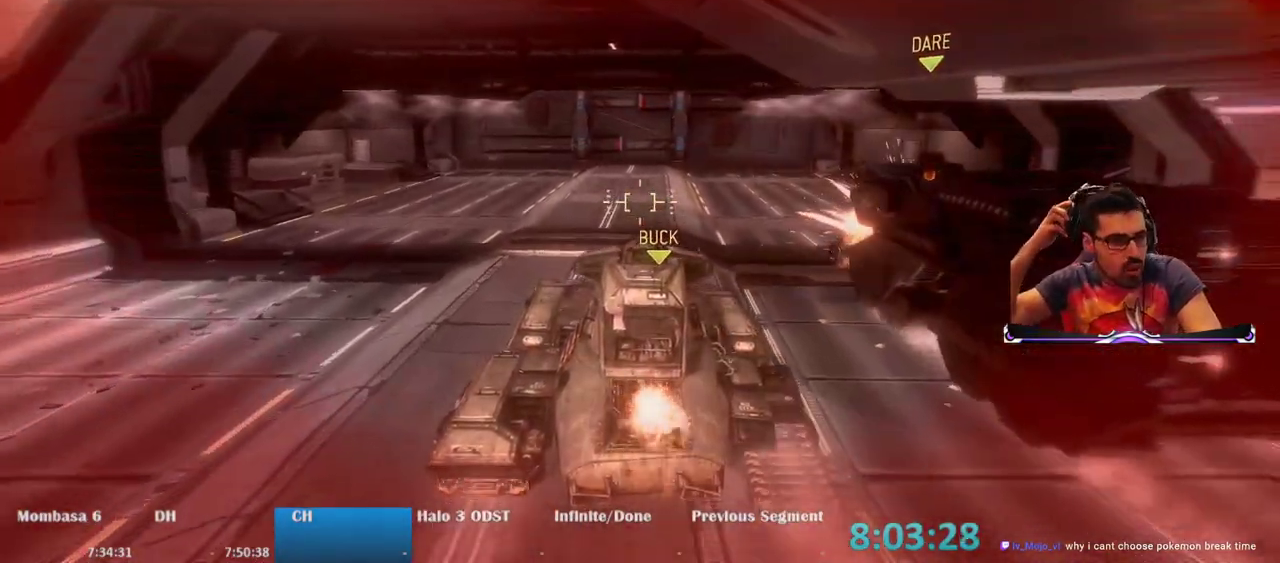
{"keys": ["w"], "mouse": [], "events": []}
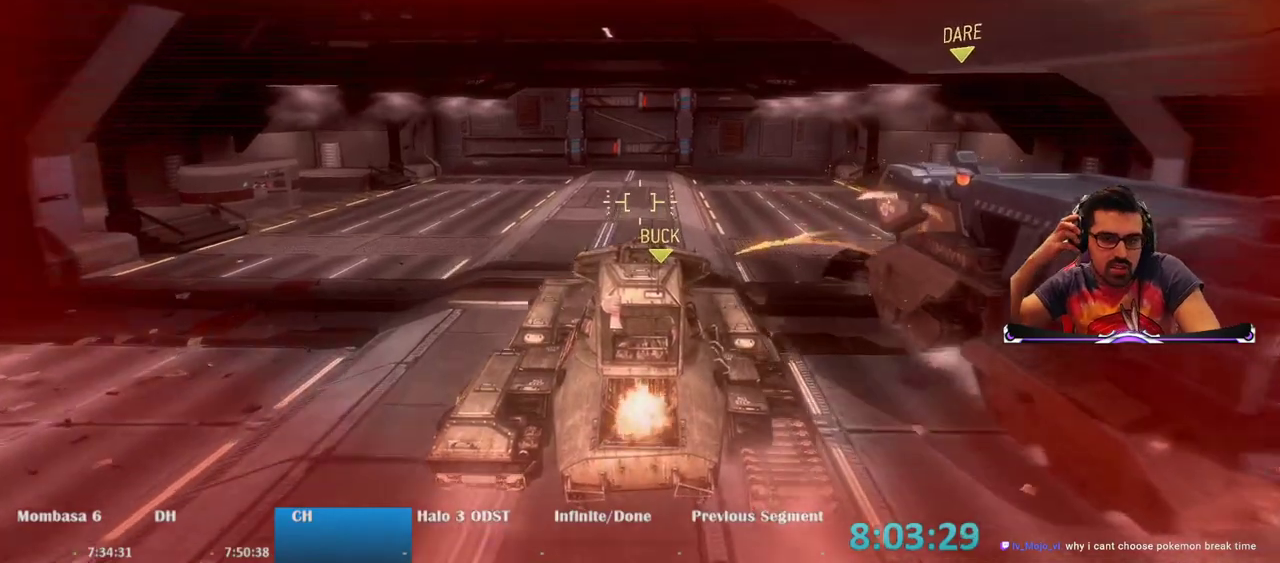
{"keys": ["w"], "mouse": [], "events": []}
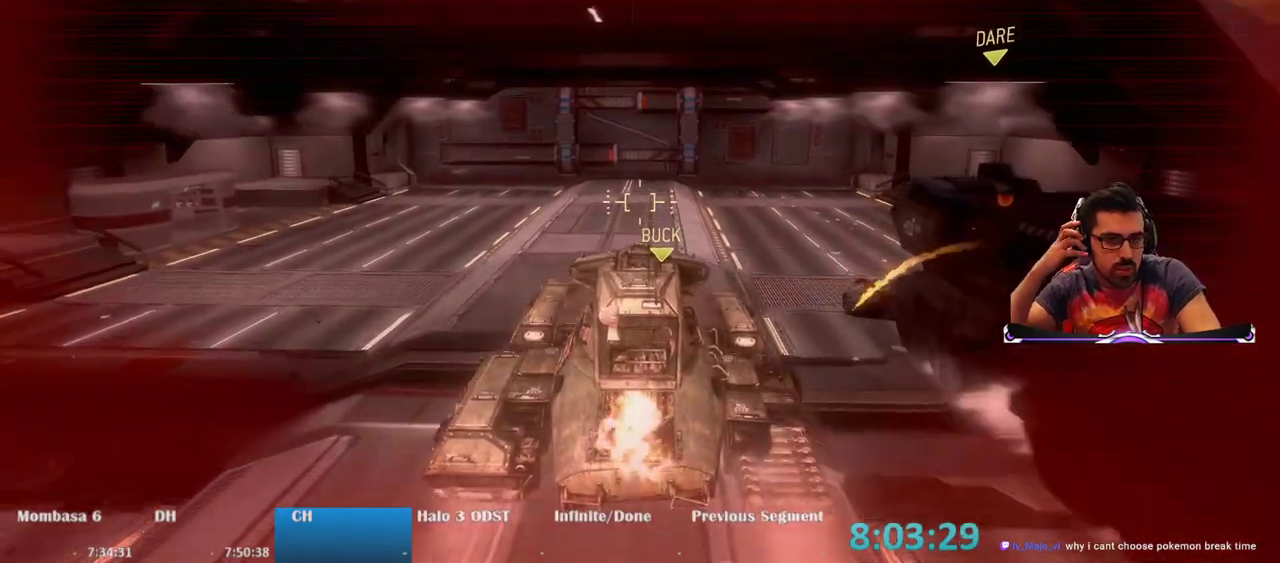
{"keys": ["w"], "mouse": [], "events": []}
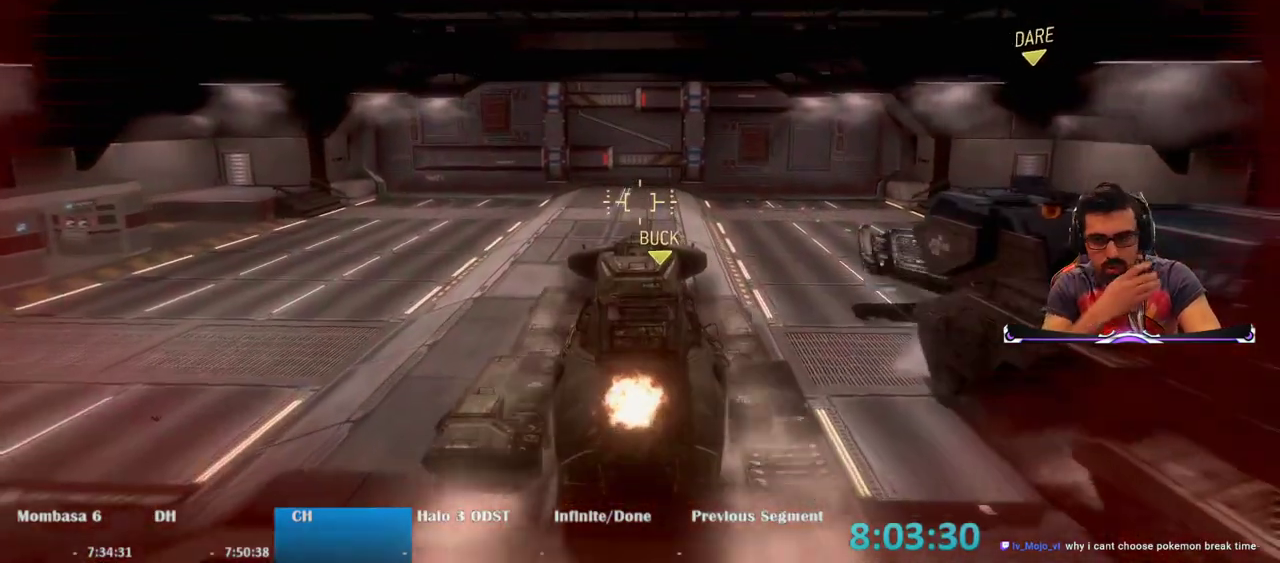
{"keys": ["w"], "mouse": [], "events": []}
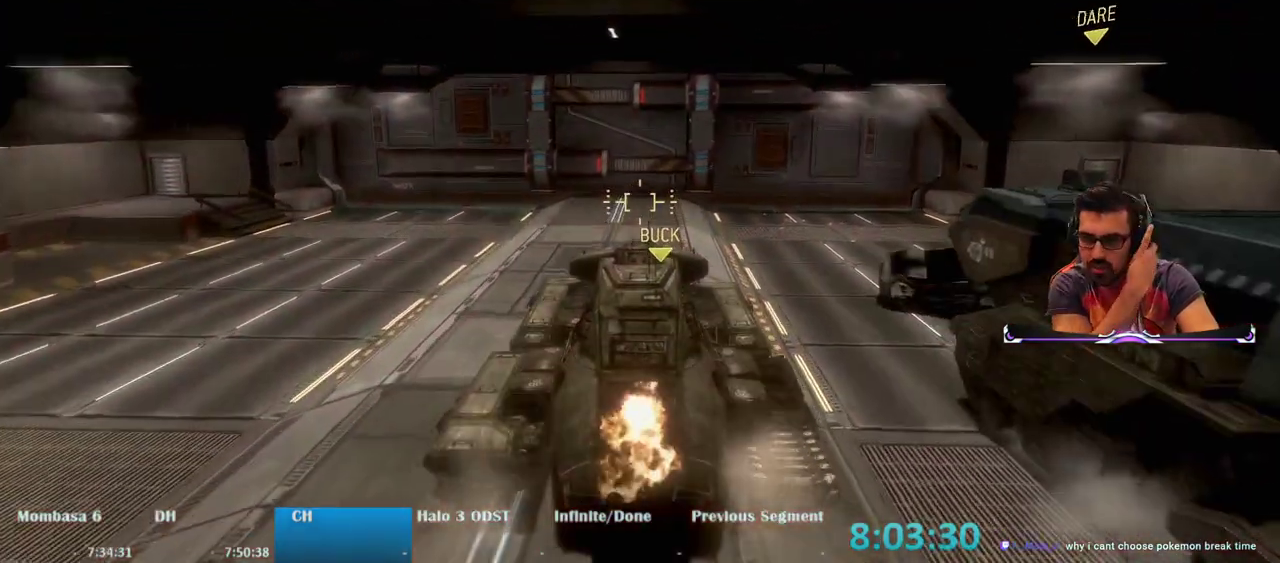
{"keys": ["w"], "mouse": [], "events": []}
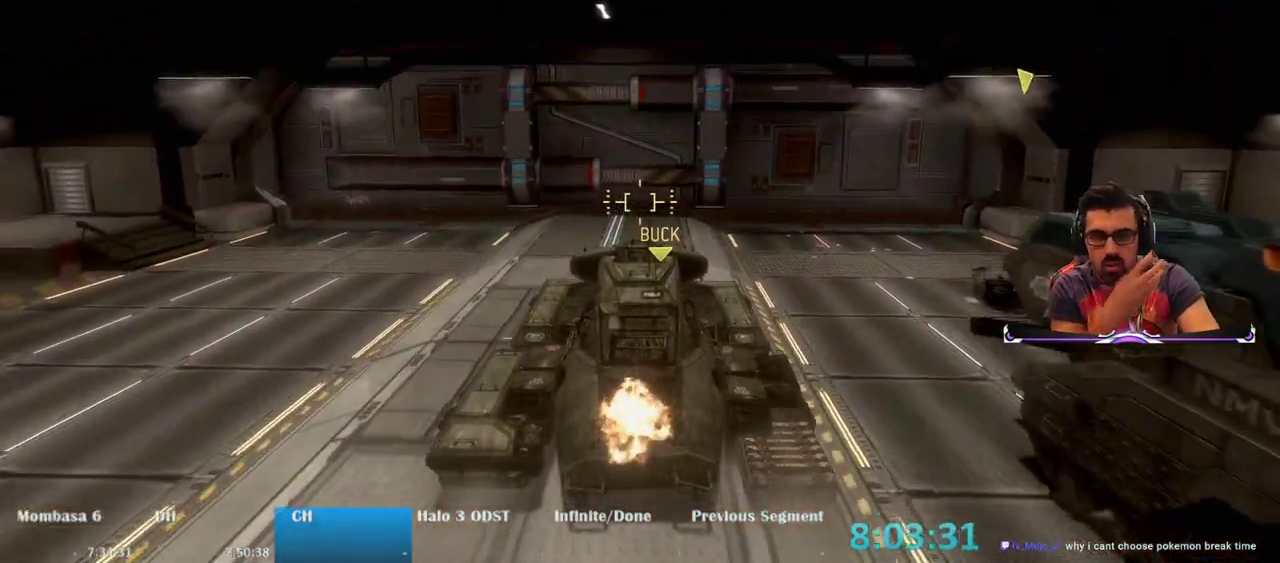
{"keys": ["w"], "mouse": [], "events": []}
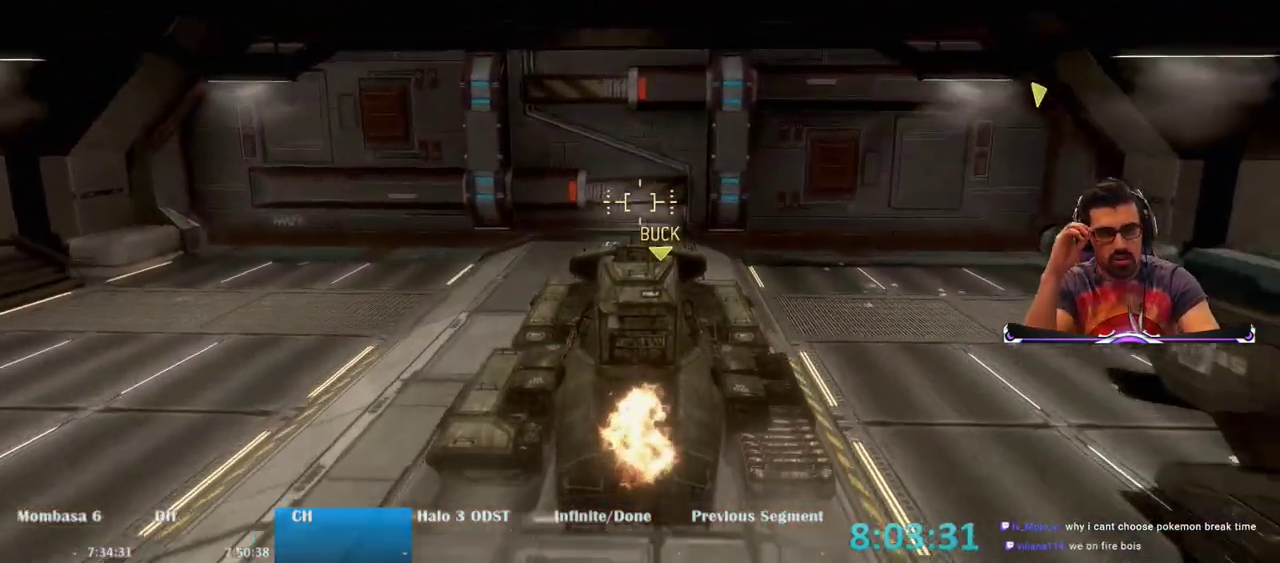
{"keys": ["a", "w"], "mouse": [], "events": [[83, "a", "down"]]}
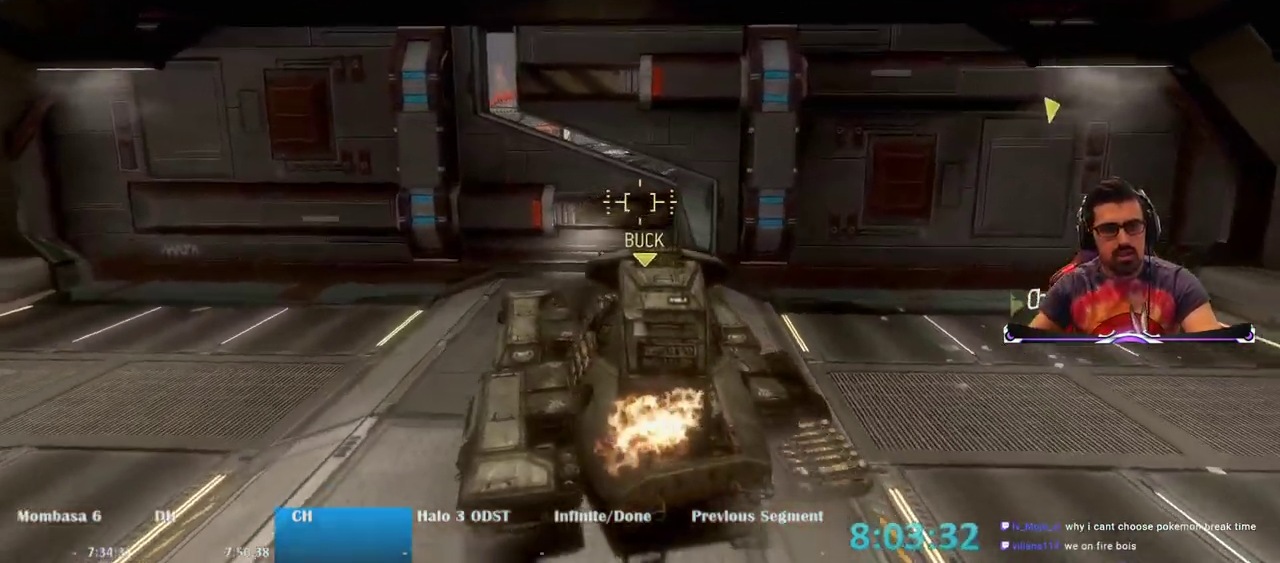
{"keys": [], "mouse": [], "events": [[17, "a", "up"], [50, "w", "up"]]}
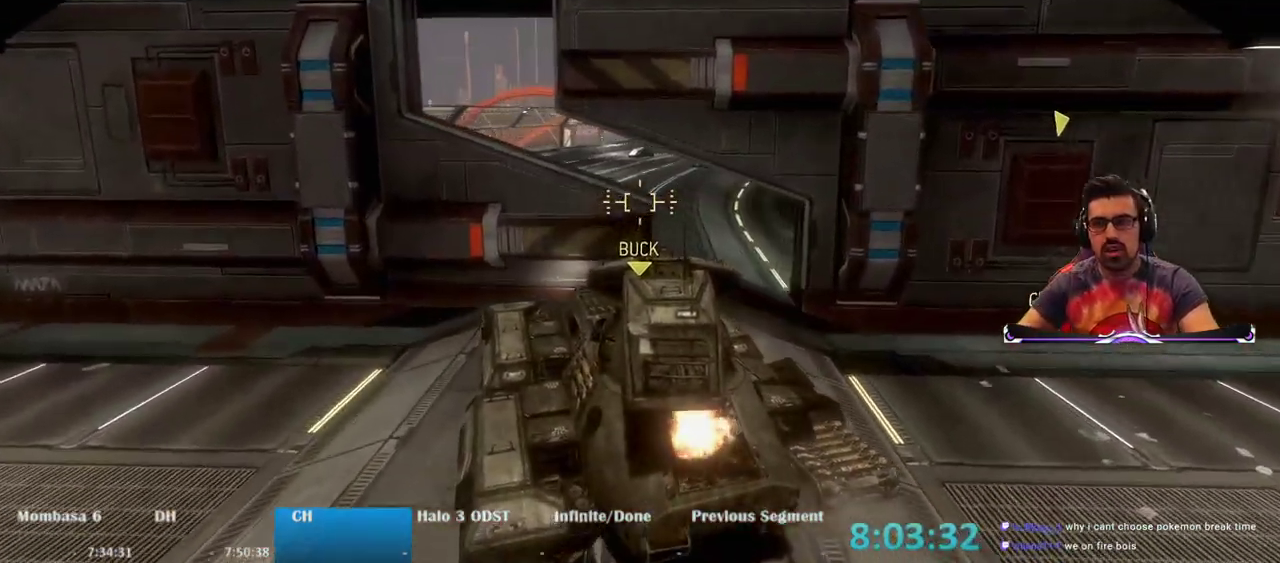
{"keys": ["w"], "mouse": [], "events": [[33, "d", "down"], [67, "w", "down"], [400, "d", "up"]]}
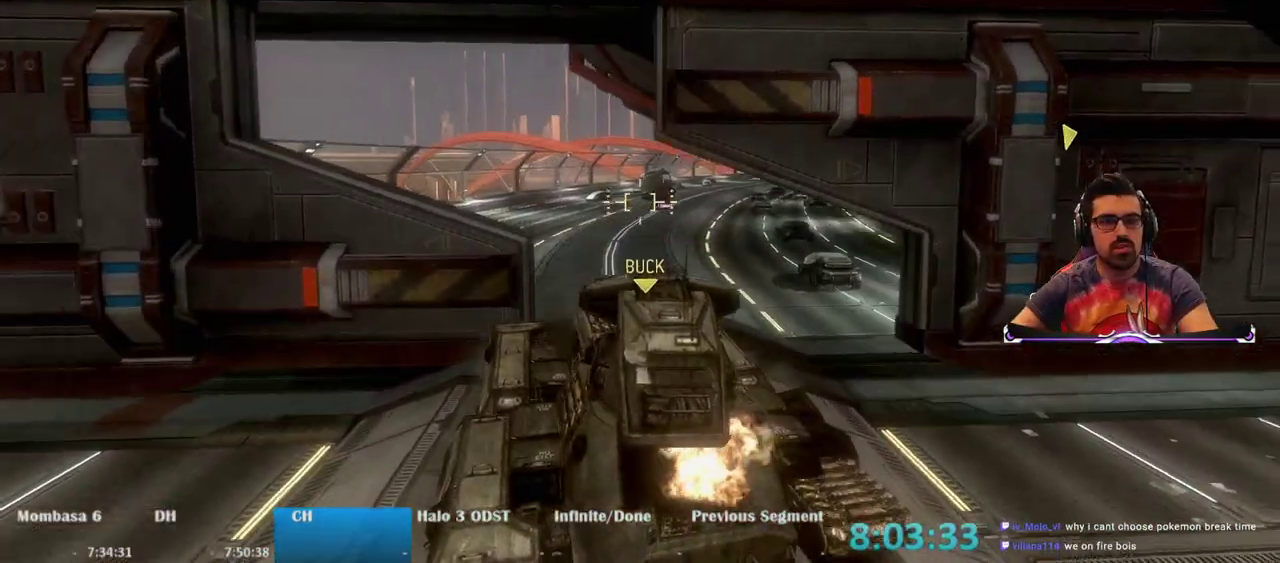
{"keys": ["w"], "mouse": [], "events": []}
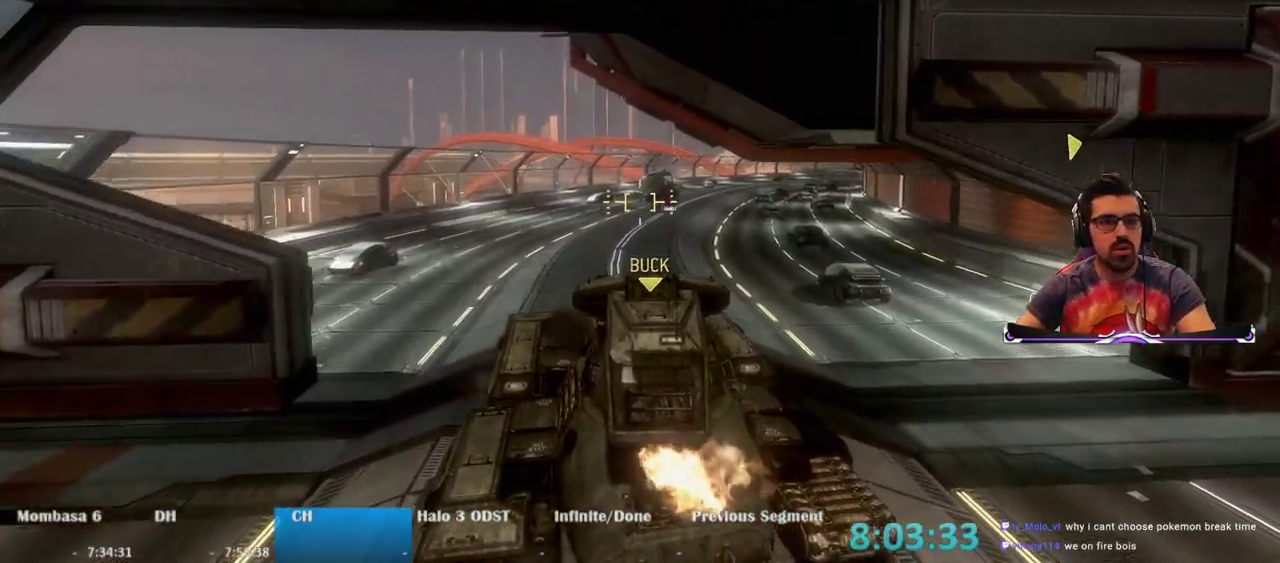
{"keys": ["w"], "mouse": [], "events": []}
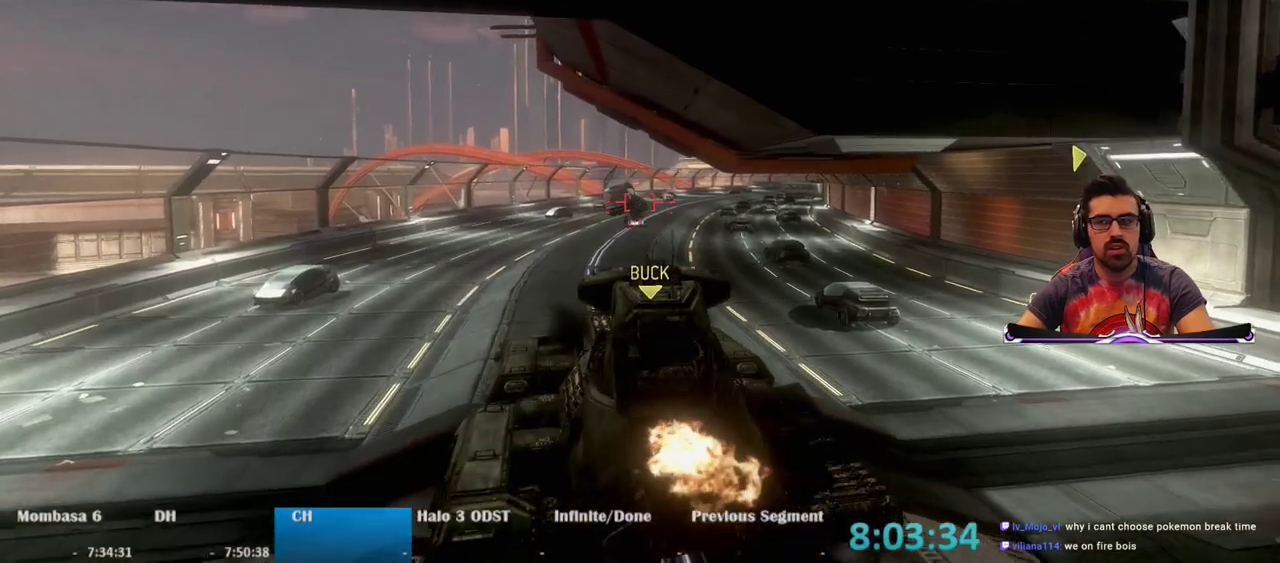
{"keys": ["w"], "mouse": ["left"], "events": [[400, "mouse_left", "down"]]}
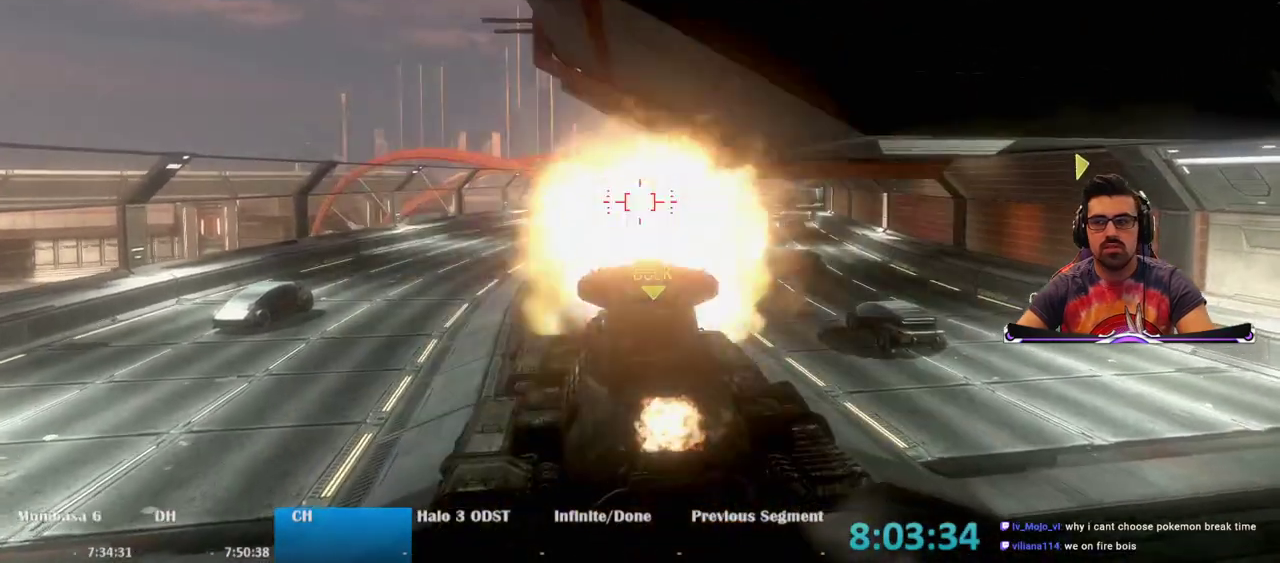
{"keys": ["w"], "mouse": [], "events": [[50, "mouse_left", "up"], [133, "mouse_left", "down"], [267, "mouse_left", "up"], [367, "mouse_left", "down"], [467, "mouse_left", "up"]]}
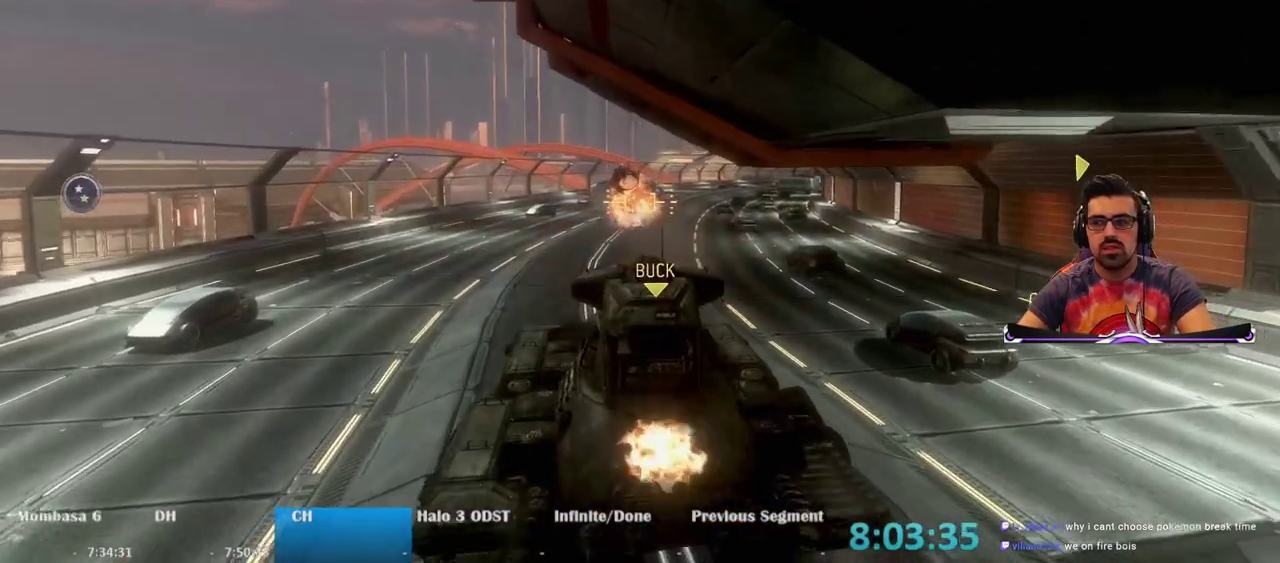
{"keys": ["w"], "mouse": [], "events": []}
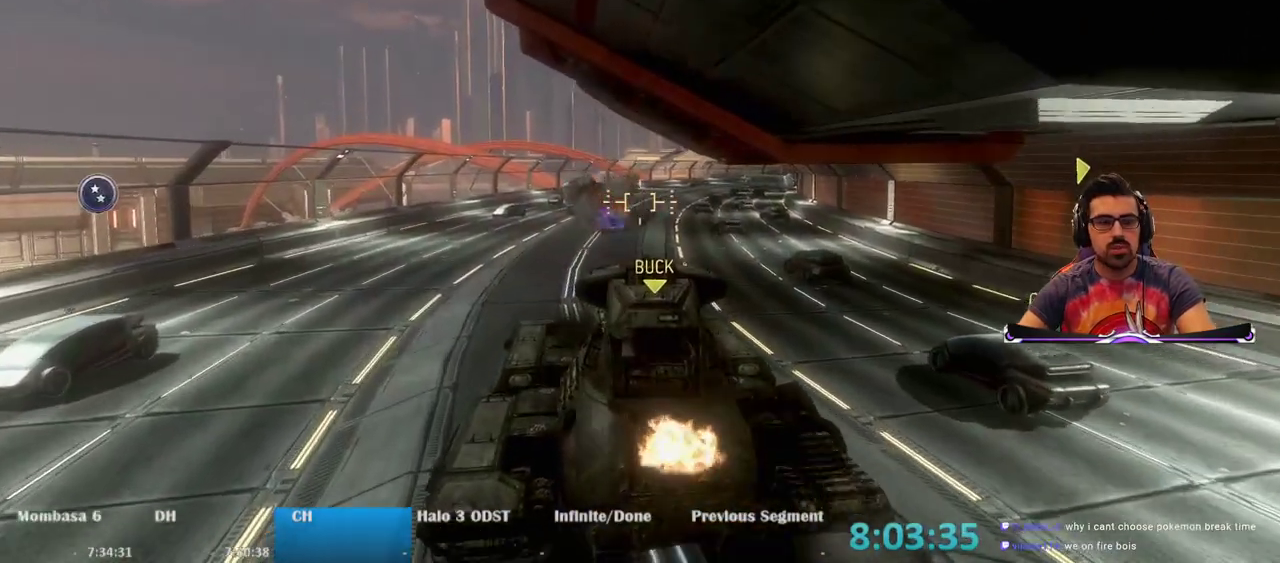
{"keys": ["w"], "mouse": [], "events": []}
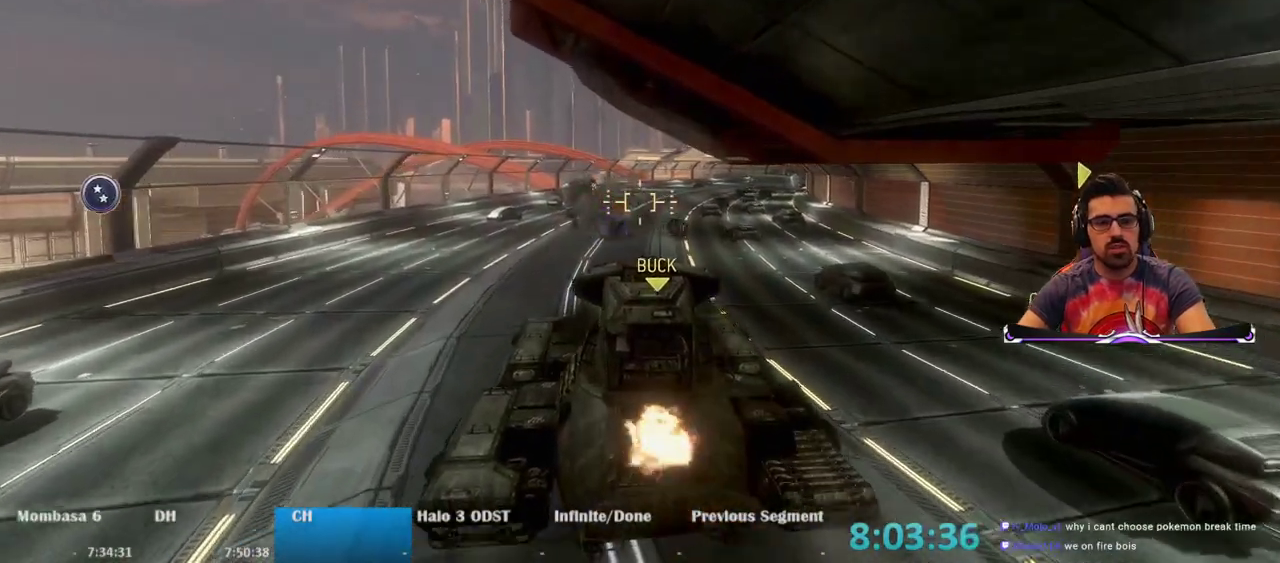
{"keys": ["w"], "mouse": [], "events": []}